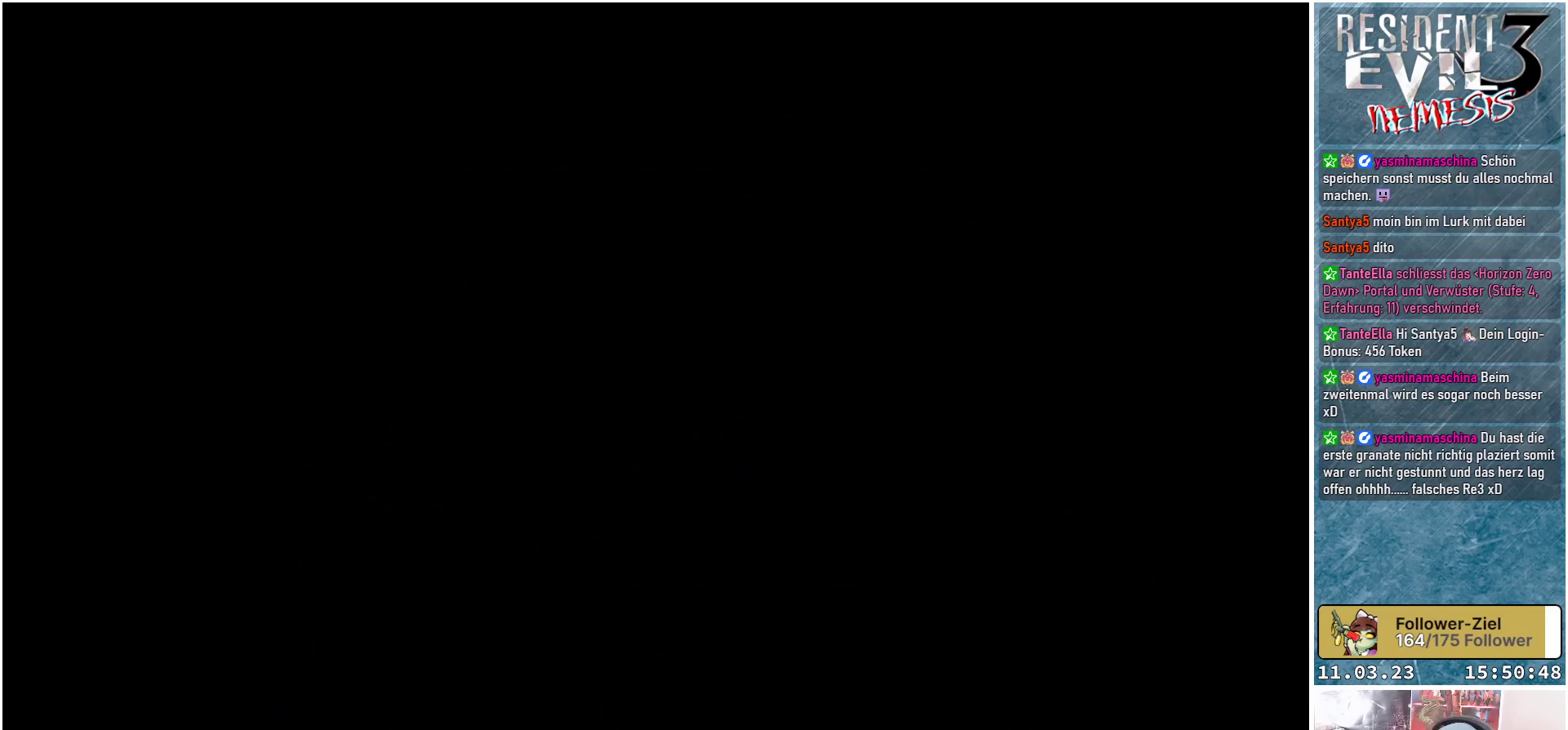
Gameplay with a controller (Xbox layout); each line is a JSON object with the inputs held at the frame after it. "events" lists button and stick changes between this image and that frame as [ms after this image, input, new state], when the widget could be followed in between. Not read: START right_stick.
{"buttons": ["X"], "left_stick": "center", "events": [[367, "X", "down"]]}
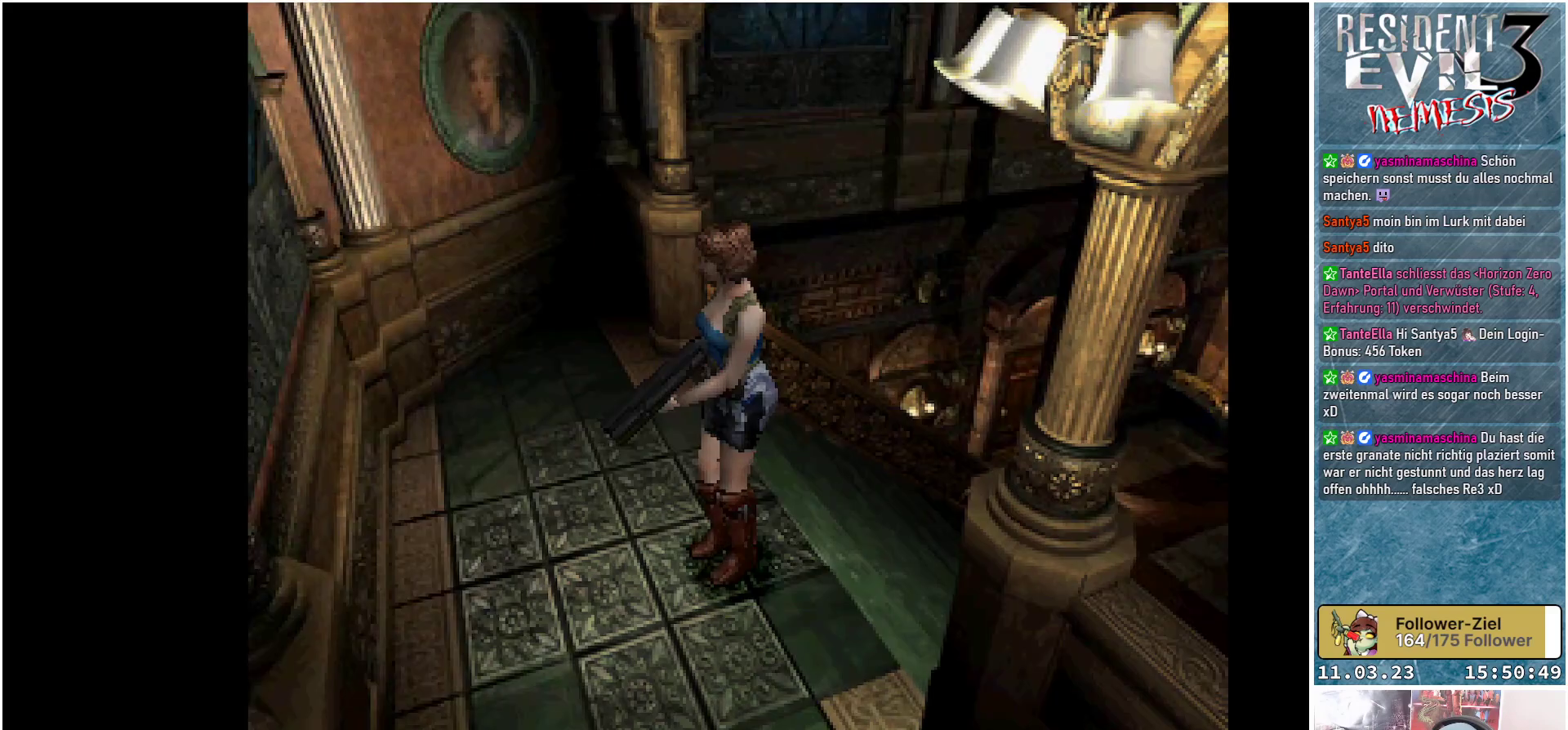
{"buttons": ["X", "DPAD_UP", "DPAD_LEFT"], "left_stick": "center", "events": [[67, "DPAD_UP", "down"], [217, "DPAD_LEFT", "down"]]}
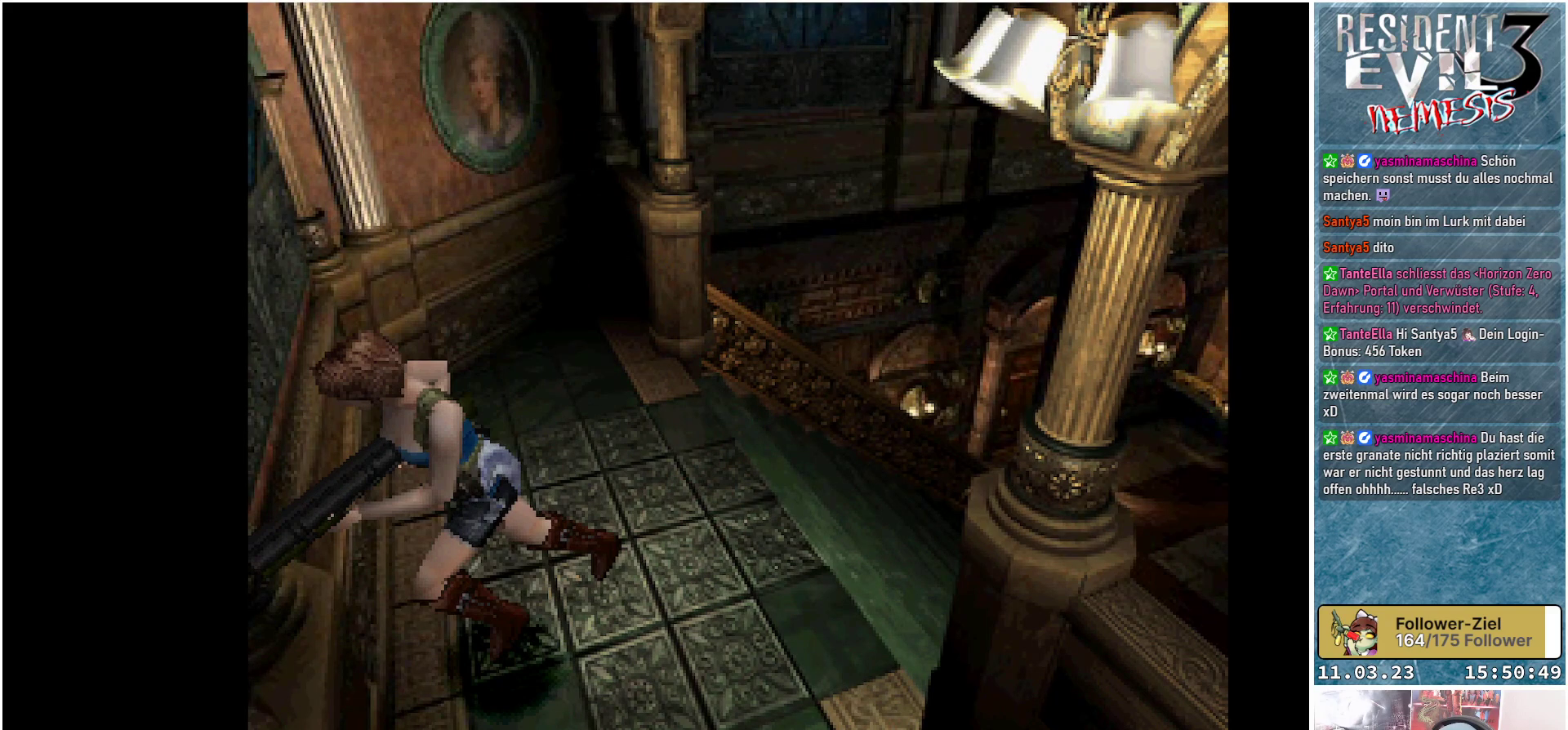
{"buttons": ["X", "DPAD_UP", "DPAD_LEFT"], "left_stick": "center", "events": []}
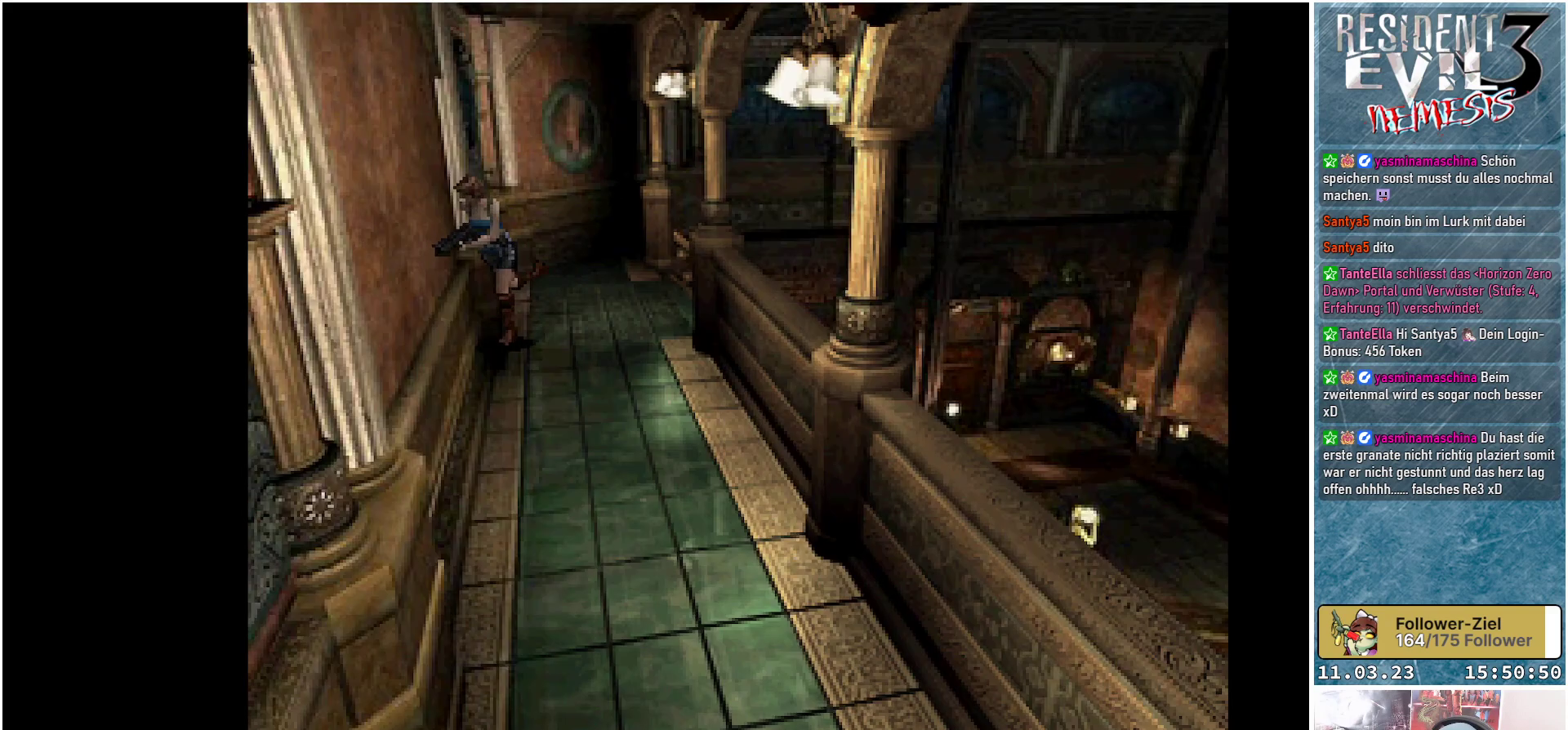
{"buttons": ["X", "DPAD_UP", "DPAD_LEFT"], "left_stick": "center", "events": [[67, "DPAD_LEFT", "up"], [467, "DPAD_LEFT", "down"]]}
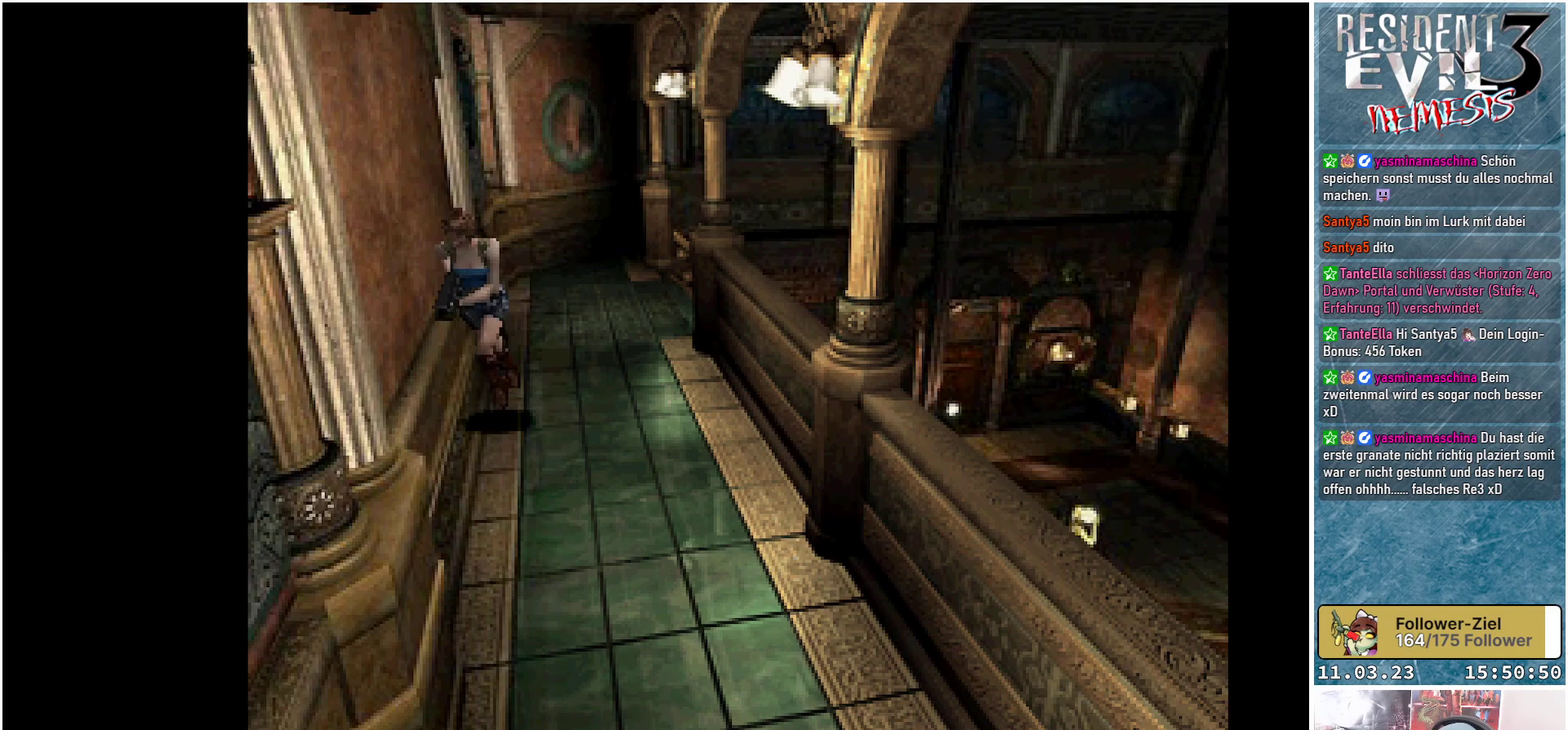
{"buttons": ["X", "DPAD_UP"], "left_stick": "center", "events": [[100, "DPAD_LEFT", "up"]]}
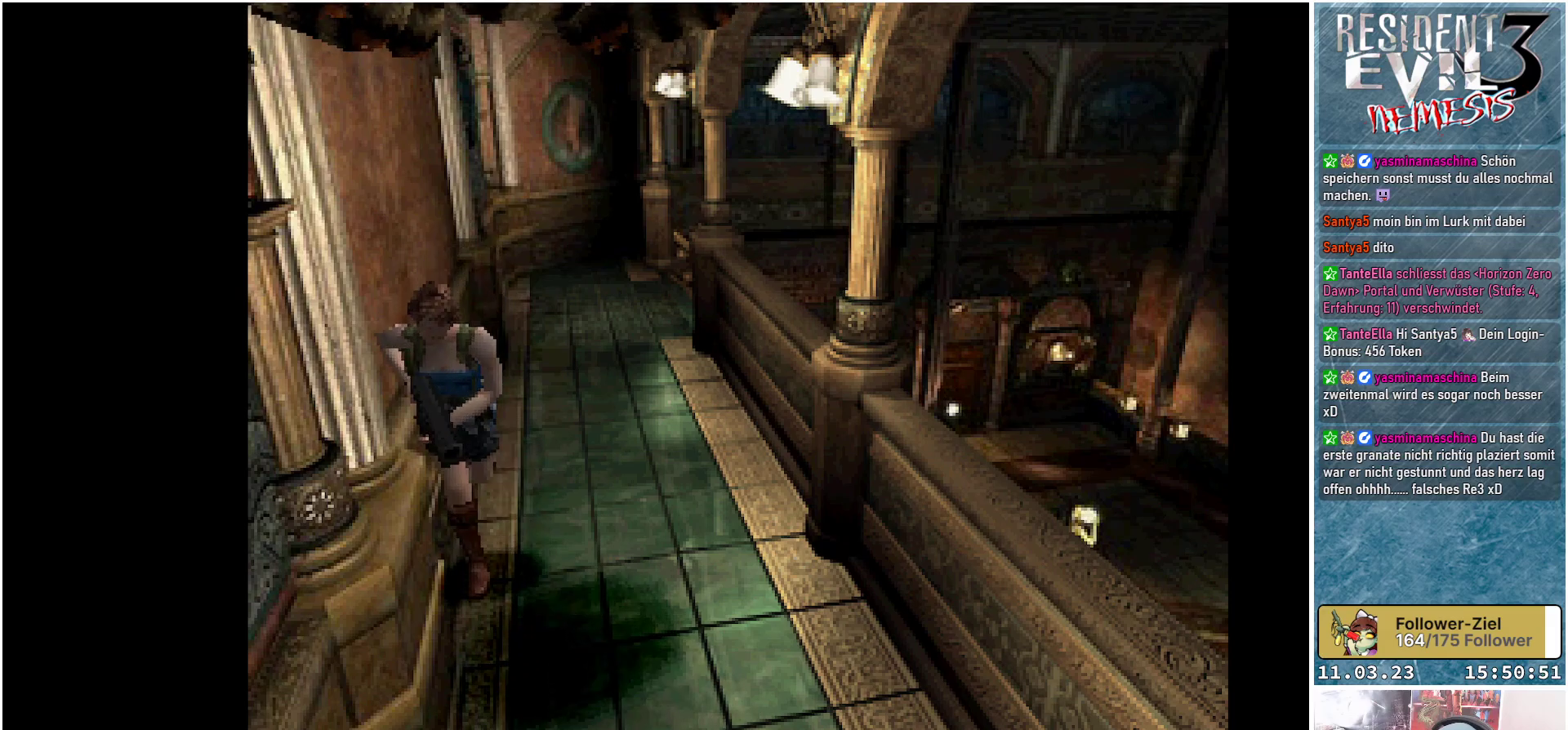
{"buttons": ["X", "DPAD_UP"], "left_stick": "center", "events": []}
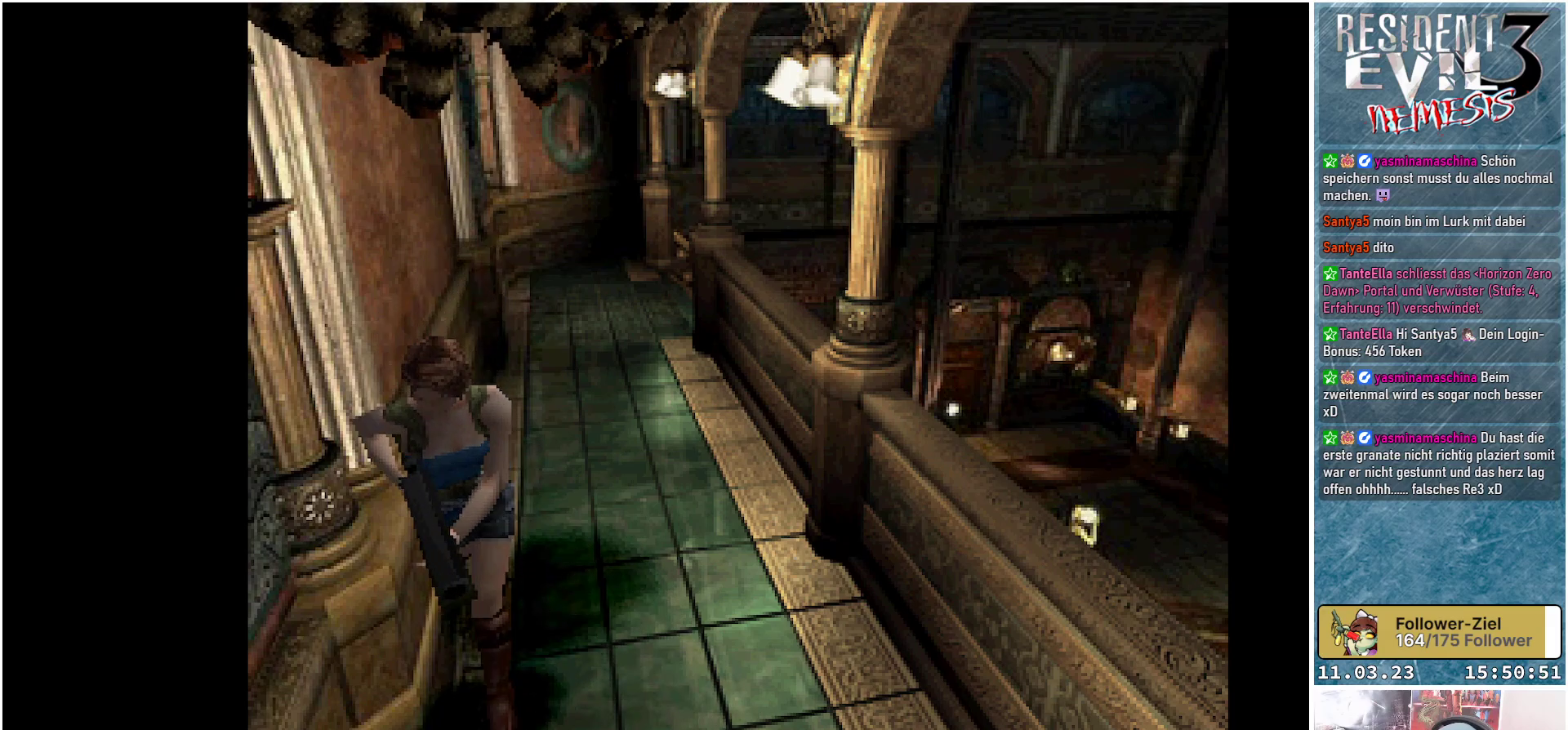
{"buttons": ["X", "DPAD_UP"], "left_stick": "center", "events": []}
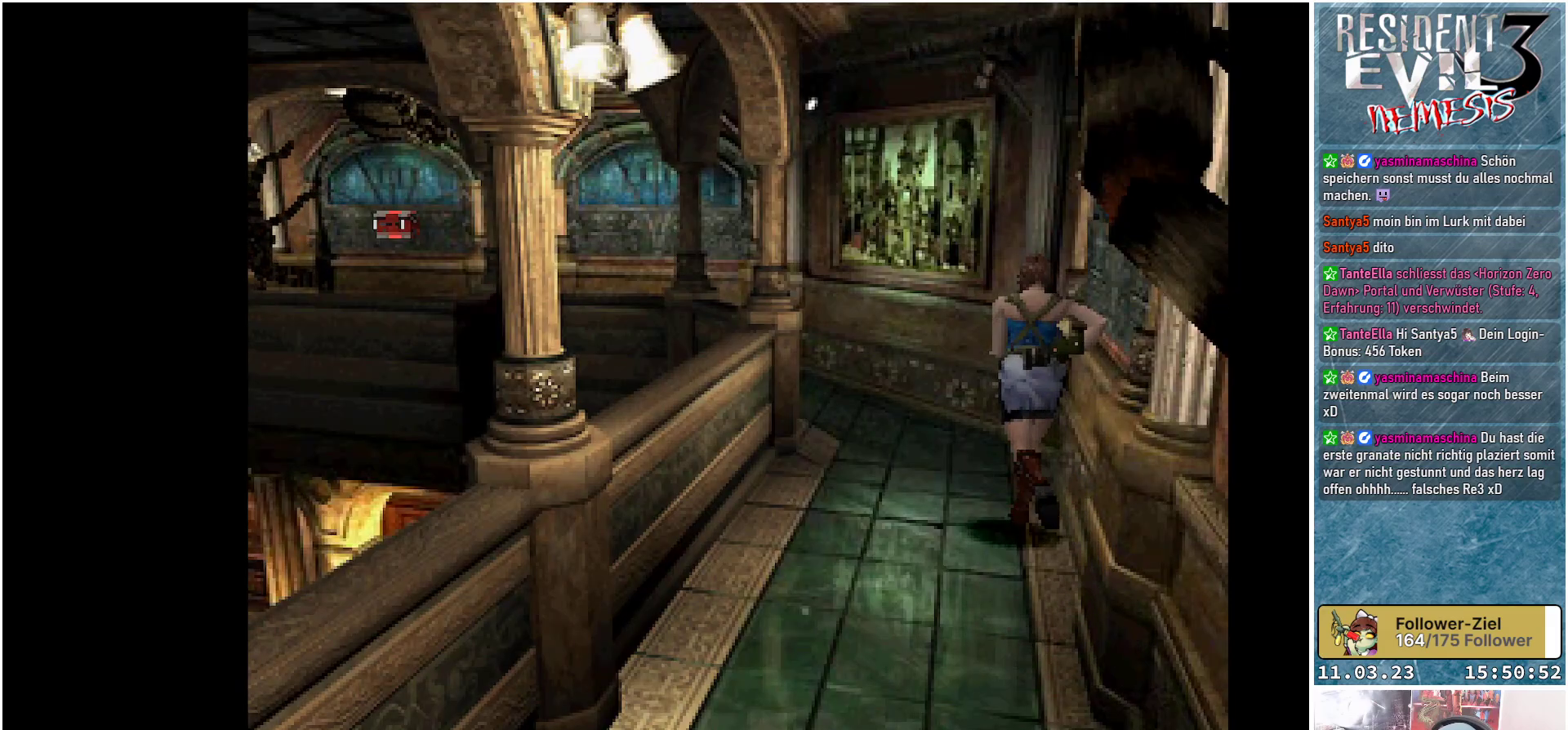
{"buttons": ["X", "DPAD_UP"], "left_stick": "center", "events": [[133, "DPAD_LEFT", "down"], [317, "DPAD_LEFT", "up"]]}
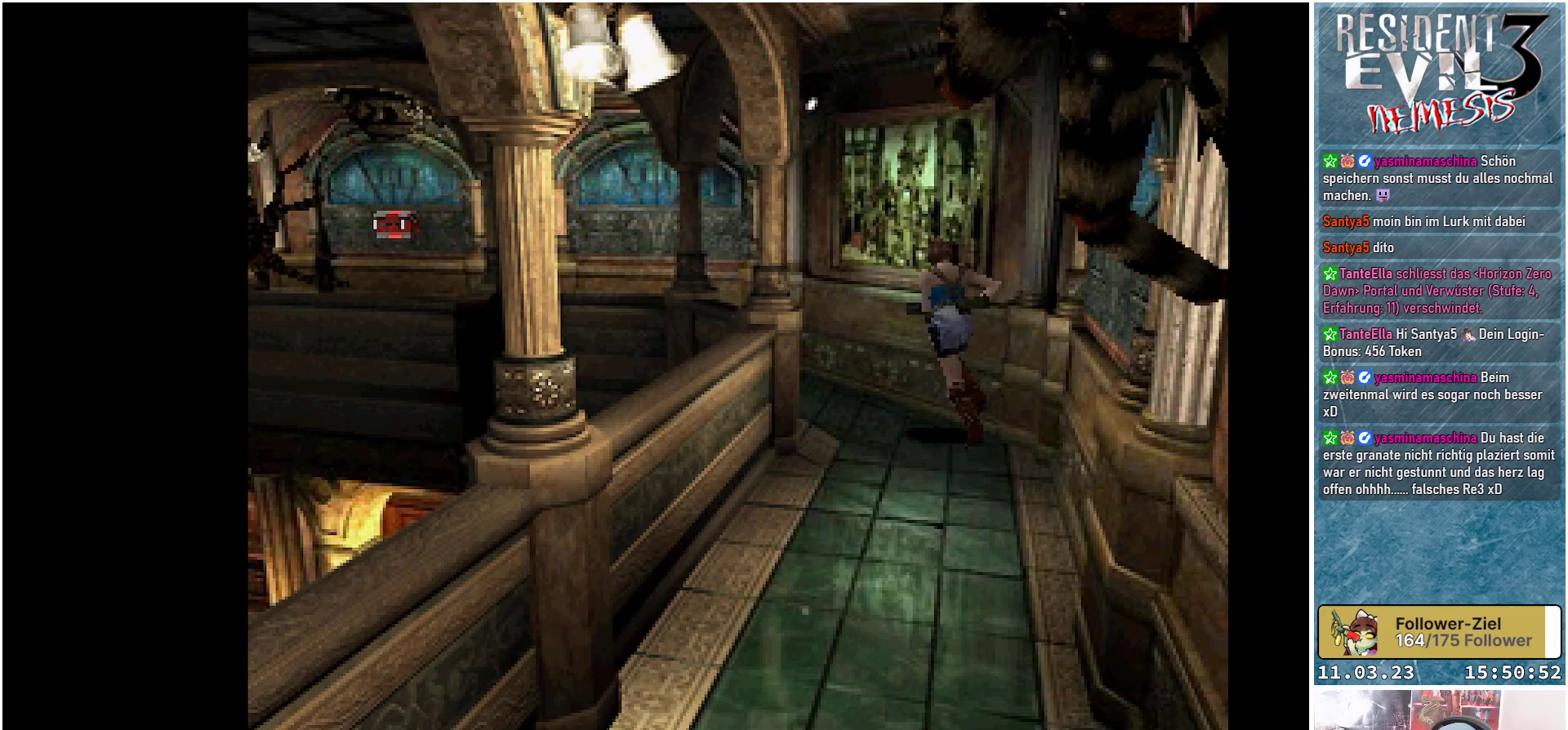
{"buttons": ["X", "DPAD_UP", "DPAD_LEFT"], "left_stick": "center", "events": [[300, "DPAD_LEFT", "down"]]}
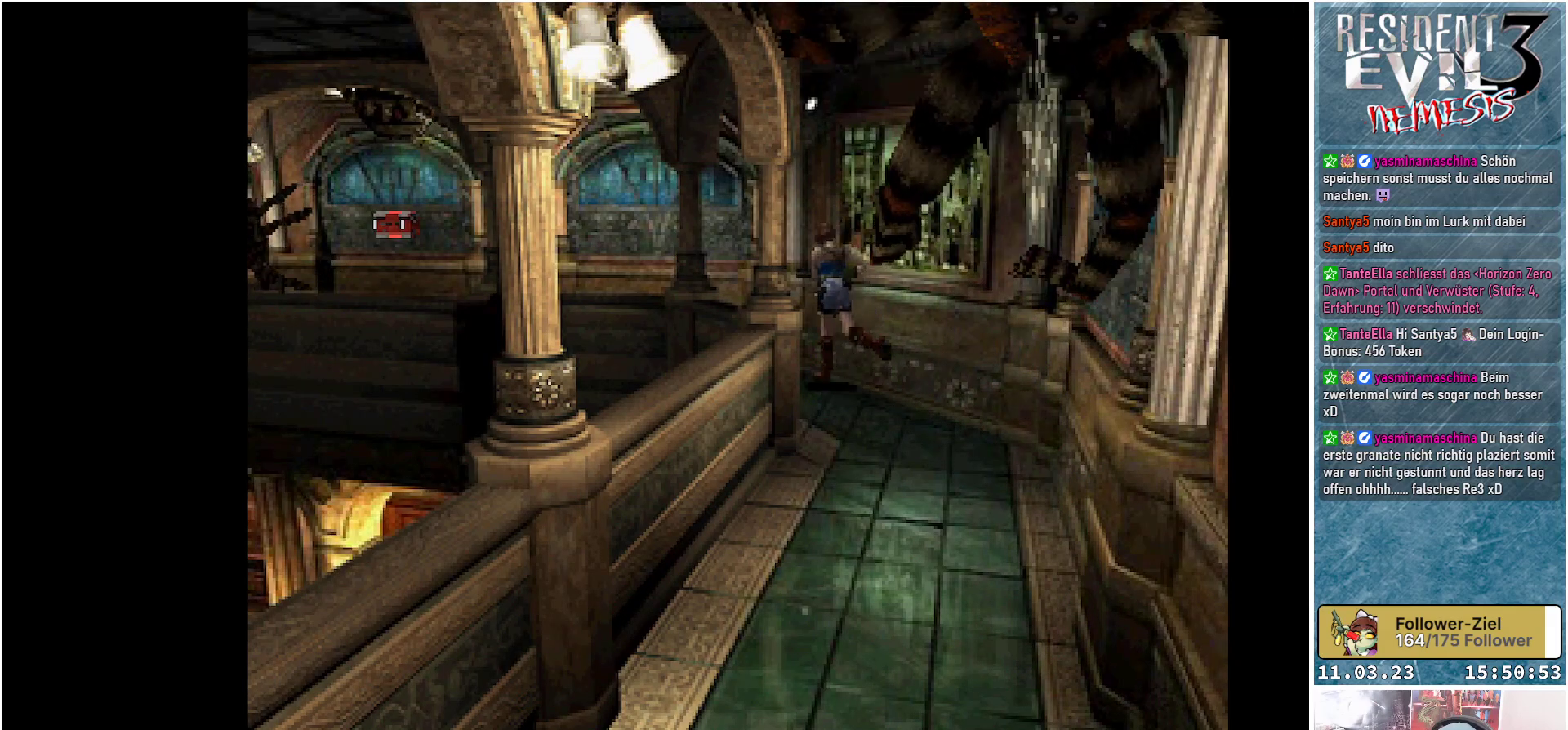
{"buttons": ["X", "DPAD_UP", "DPAD_LEFT"], "left_stick": "center", "events": [[17, "DPAD_LEFT", "up"], [300, "DPAD_LEFT", "down"]]}
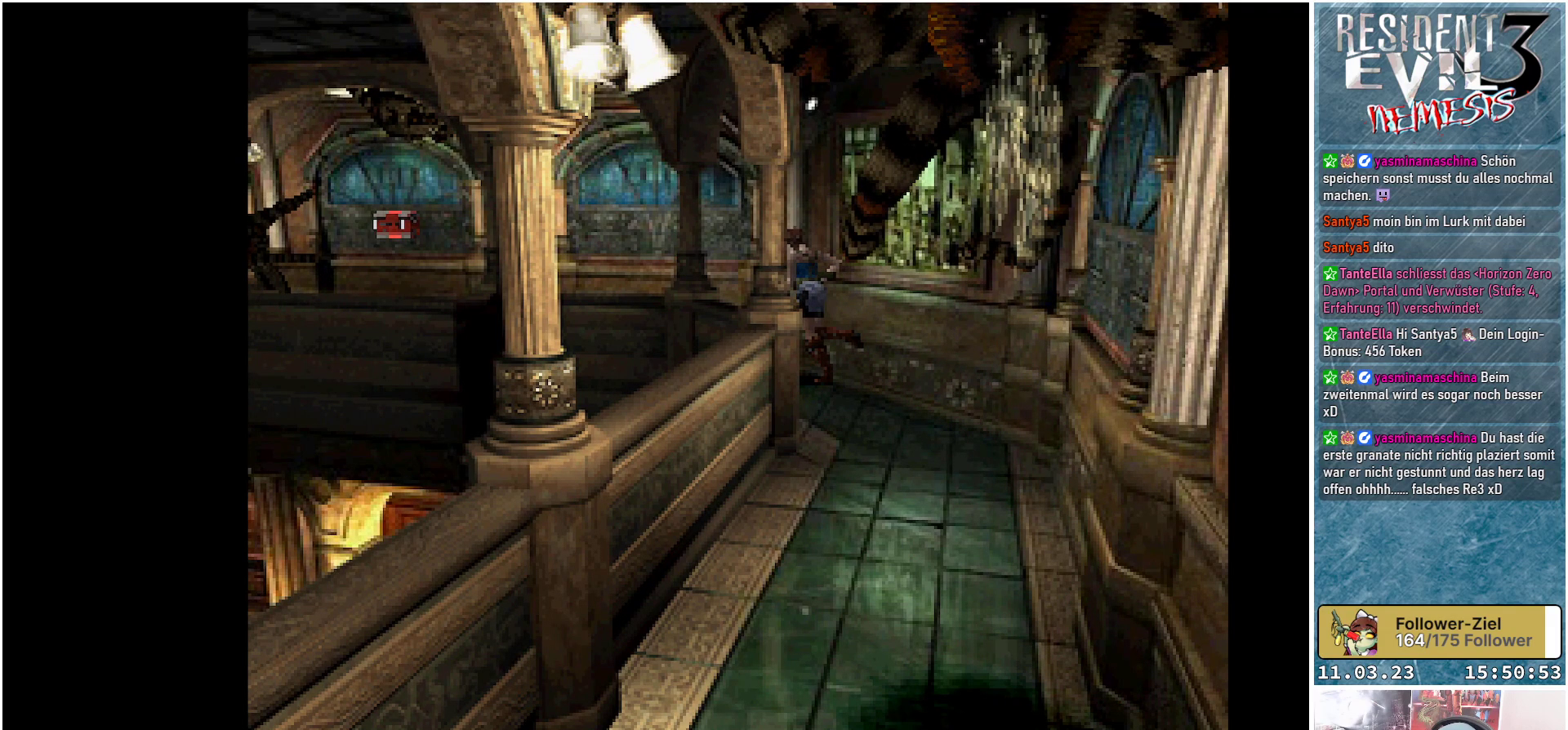
{"buttons": ["X", "DPAD_UP"], "left_stick": "center", "events": [[17, "DPAD_LEFT", "up"]]}
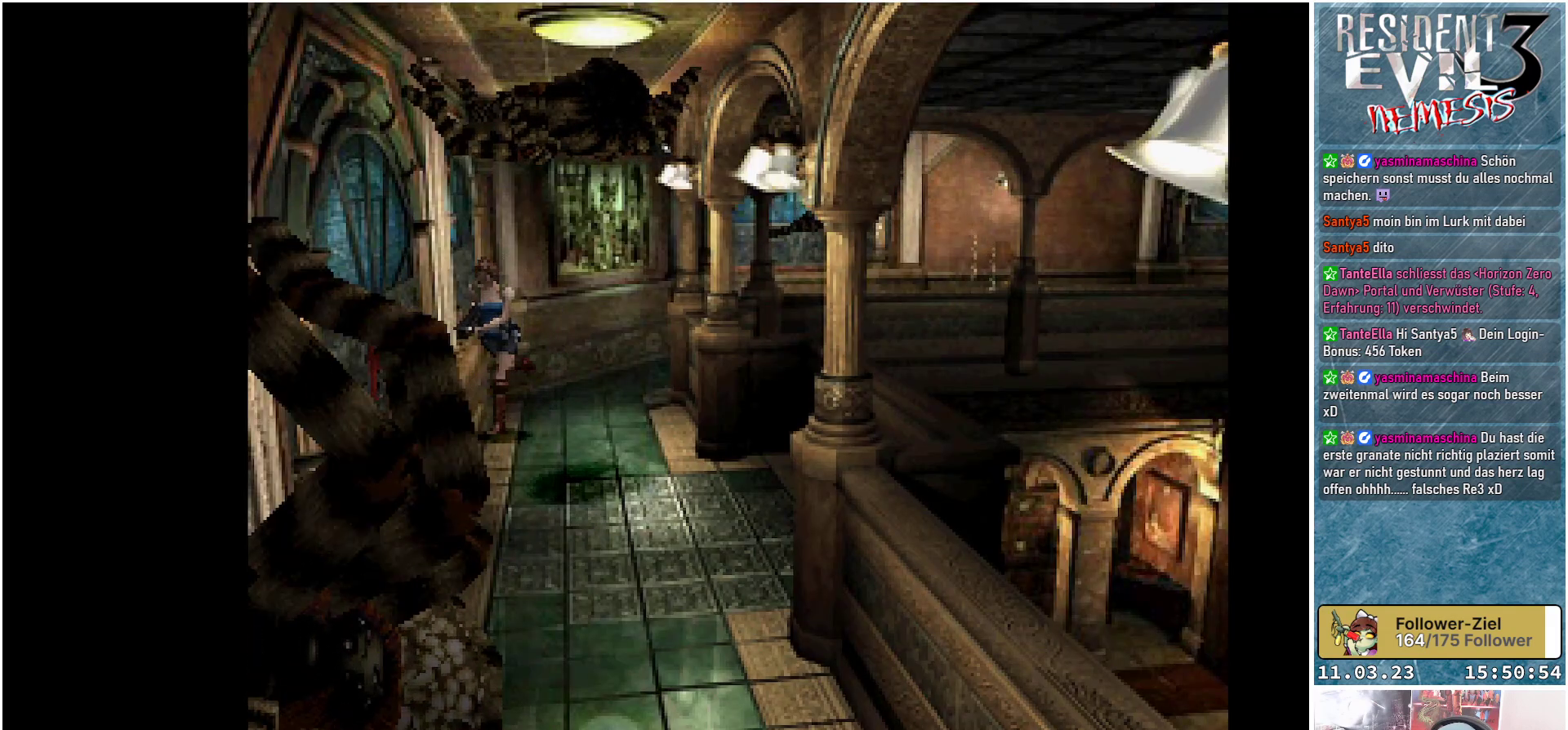
{"buttons": ["X", "DPAD_UP"], "left_stick": "center", "events": [[83, "DPAD_LEFT", "down"], [350, "DPAD_LEFT", "up"]]}
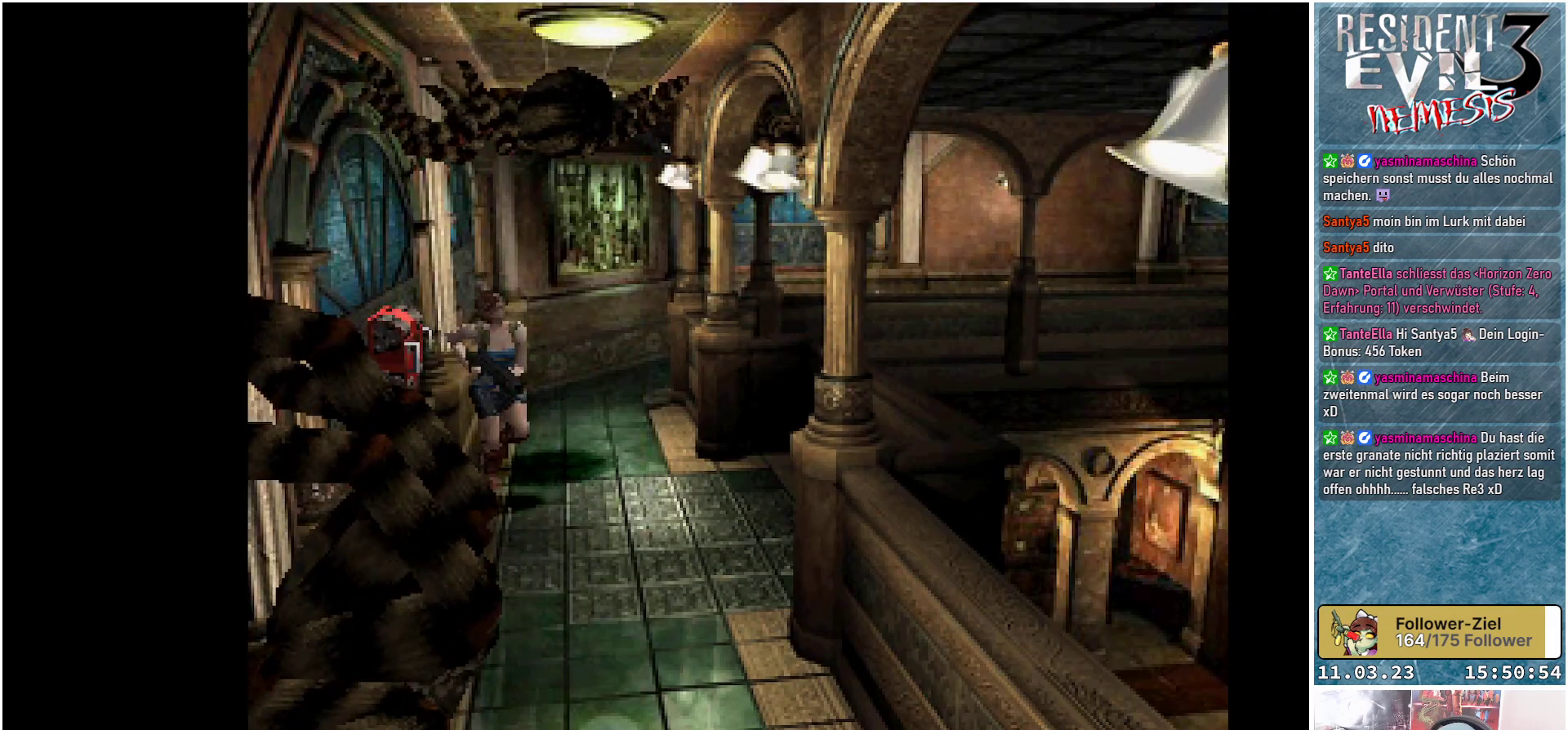
{"buttons": ["X", "DPAD_UP"], "left_stick": "center", "events": []}
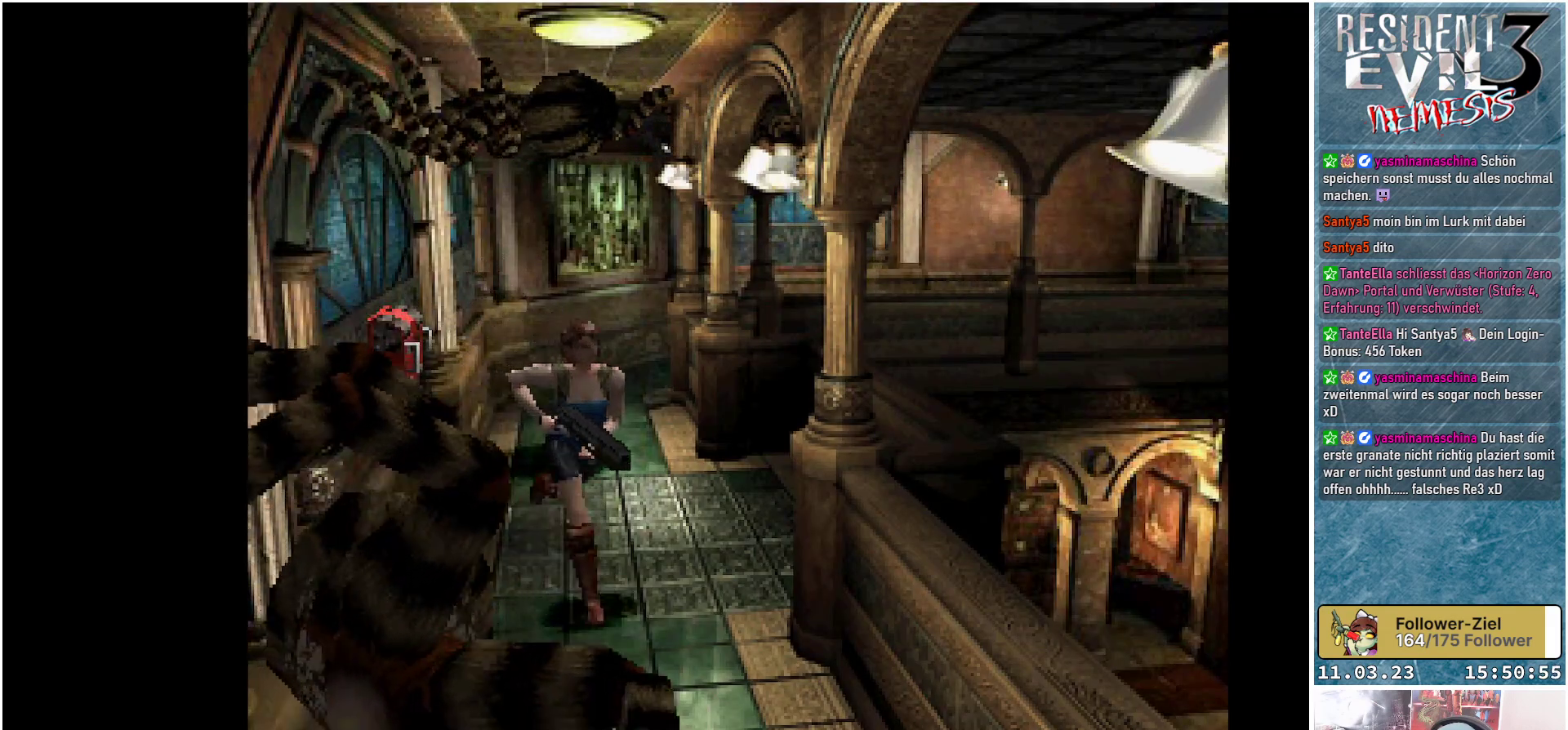
{"buttons": ["X", "DPAD_UP"], "left_stick": "center", "events": []}
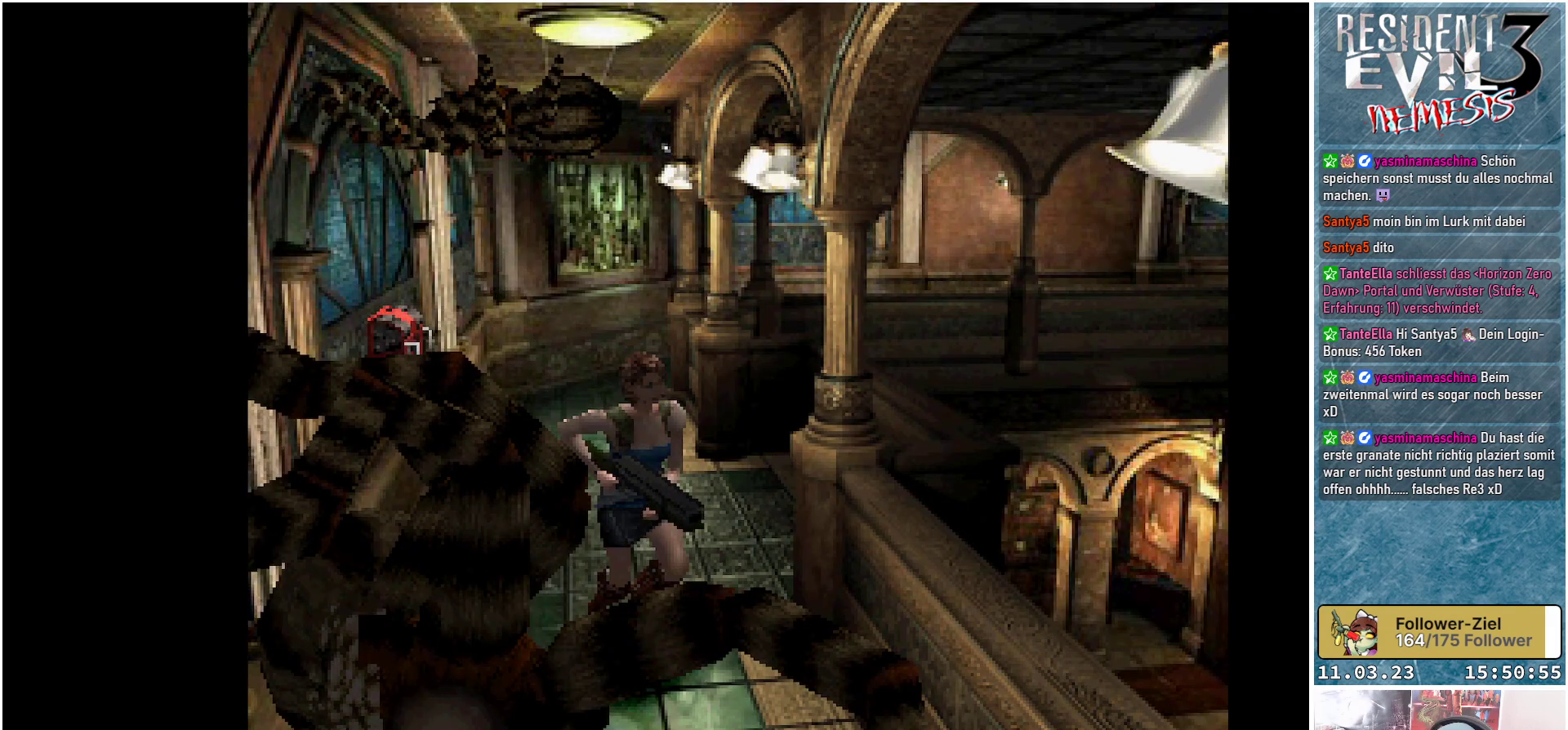
{"buttons": ["X", "DPAD_UP"], "left_stick": "center", "events": []}
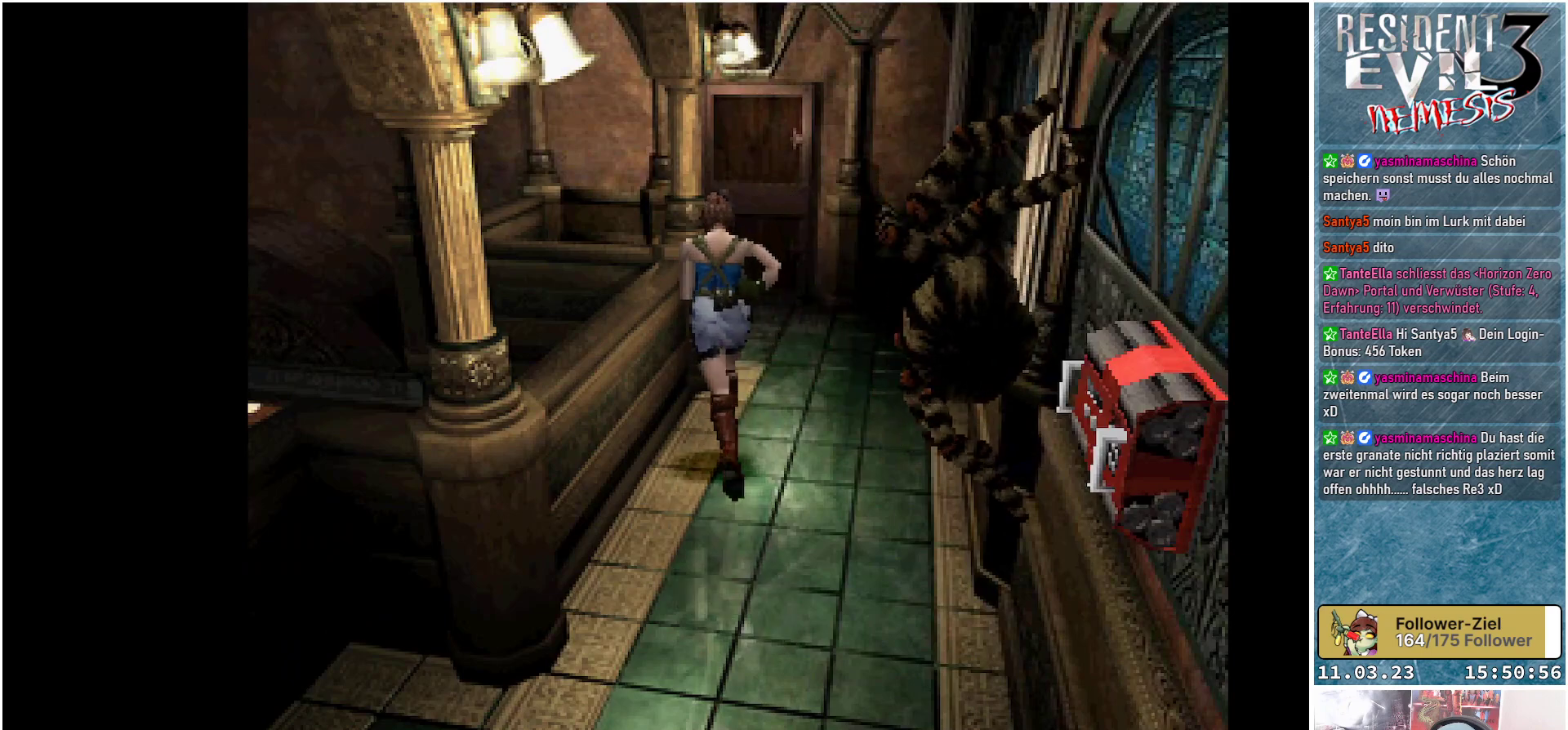
{"buttons": ["X", "DPAD_UP"], "left_stick": "center", "events": []}
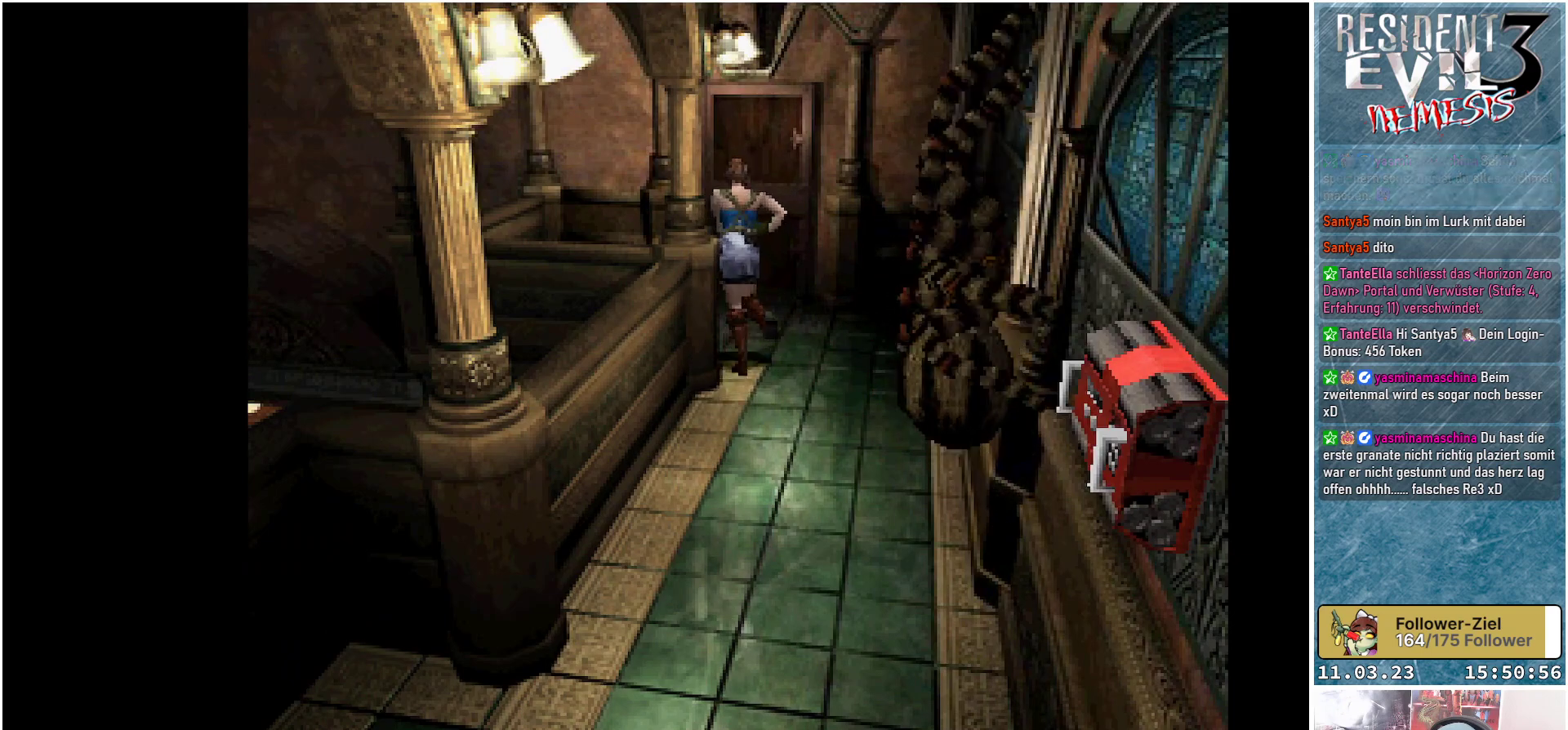
{"buttons": ["X", "DPAD_UP"], "left_stick": "center", "events": [[167, "DPAD_RIGHT", "down"], [217, "DPAD_RIGHT", "up"], [333, "A", "down"], [433, "A", "up"]]}
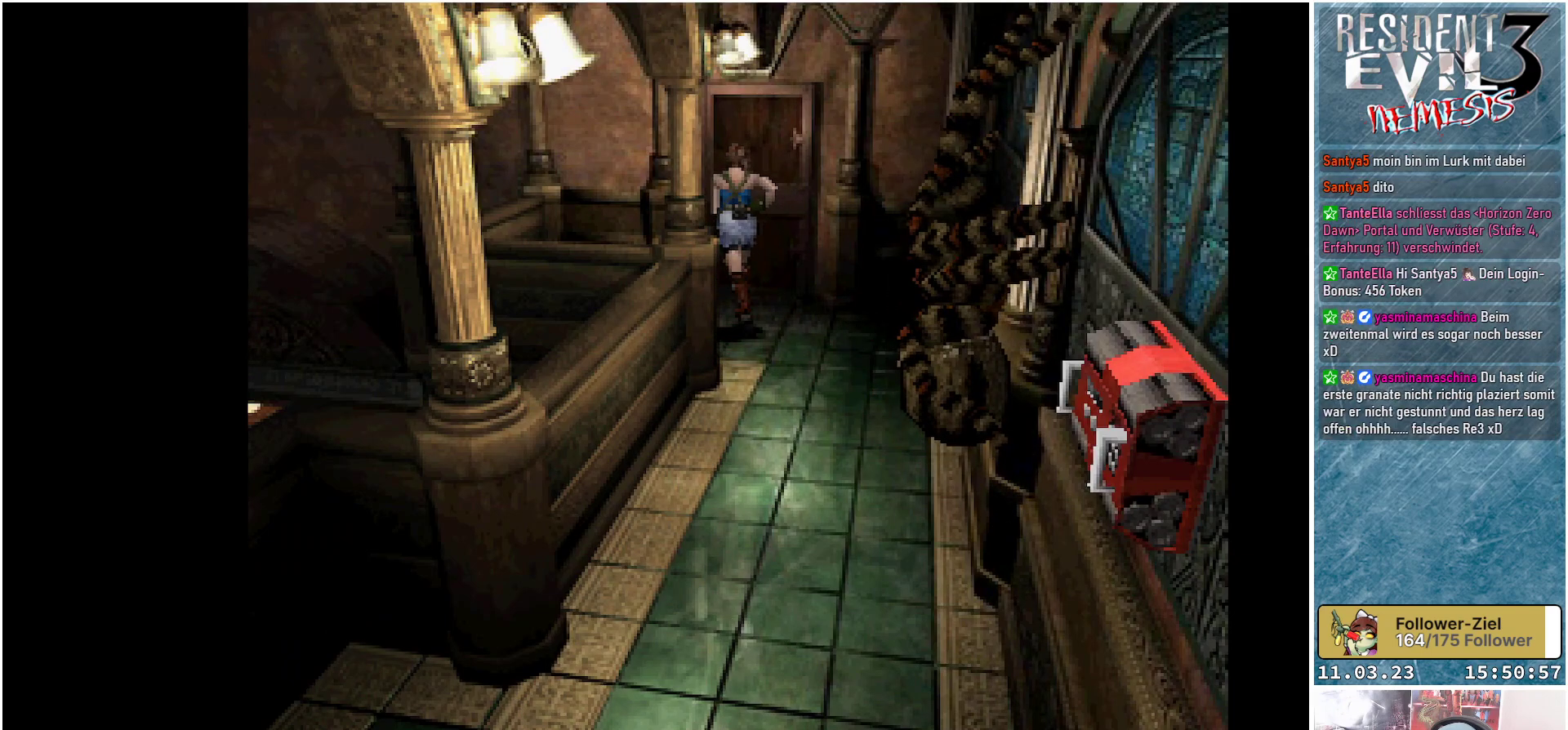
{"buttons": ["A", "X", "DPAD_UP"], "left_stick": "center", "events": [[33, "A", "down"], [67, "DPAD_RIGHT", "down"], [117, "A", "up"], [200, "A", "down"], [217, "DPAD_RIGHT", "up"], [250, "A", "up"], [367, "A", "down"], [383, "A", "up"], [500, "A", "down"]]}
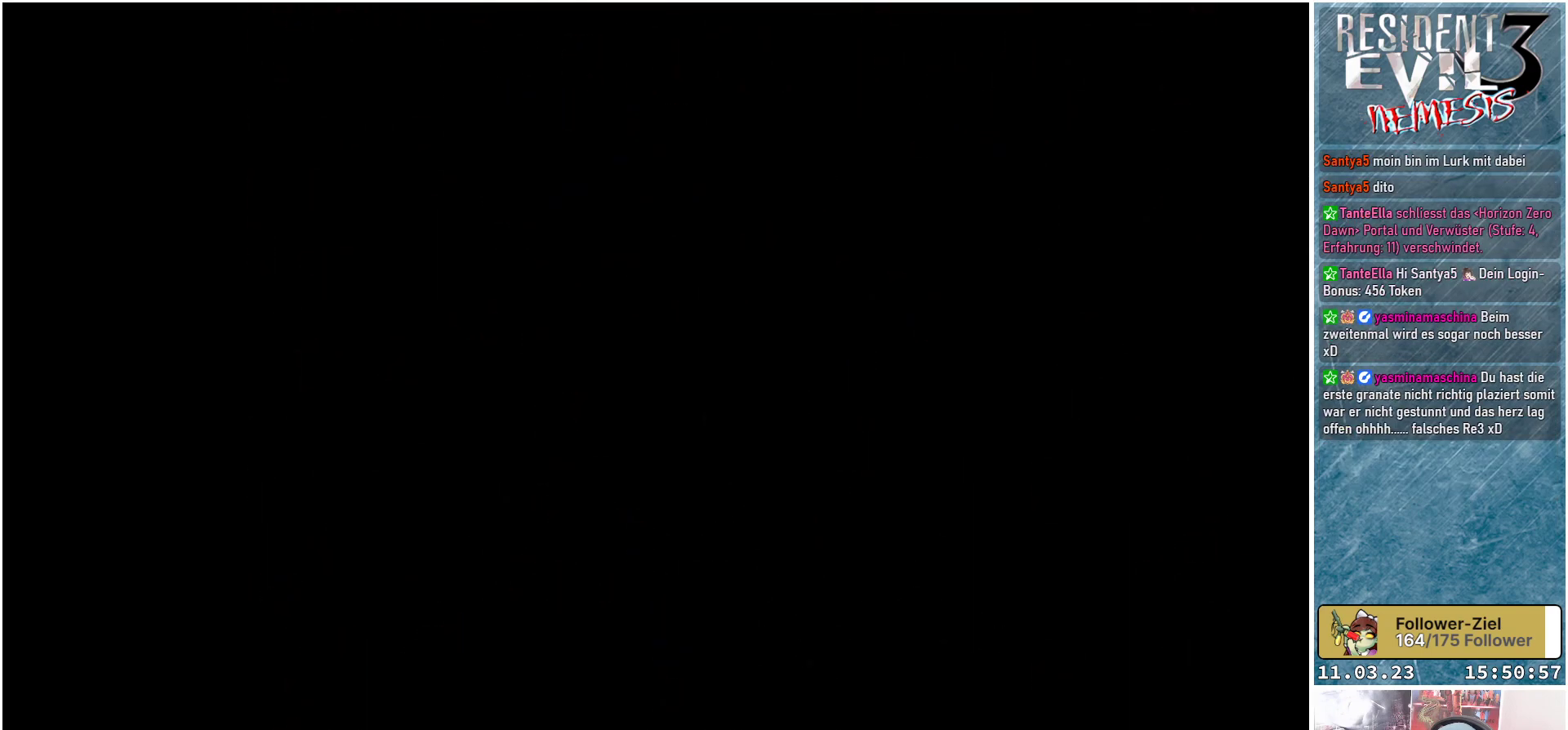
{"buttons": [], "left_stick": "center", "events": [[33, "A", "up"], [150, "DPAD_UP", "up"], [283, "X", "up"]]}